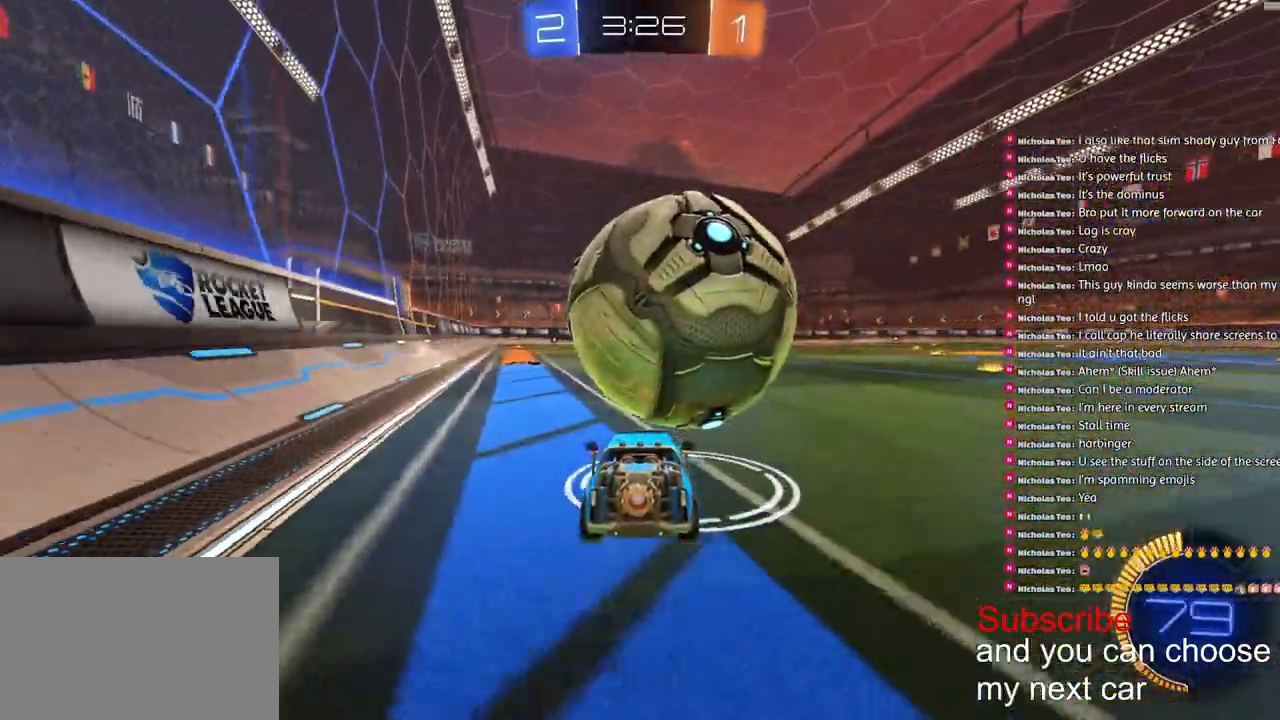
Gameplay with a controller (PlayStation layout); each line is a JSON object with the inputs held at the frame after it. "events" lists button and stick changes between this image and that frame as [ms after this image, input, new state], when the widget could be followed in between.
{"buttons": ["R2"], "left_stick": "center", "right_stick": "center", "events": []}
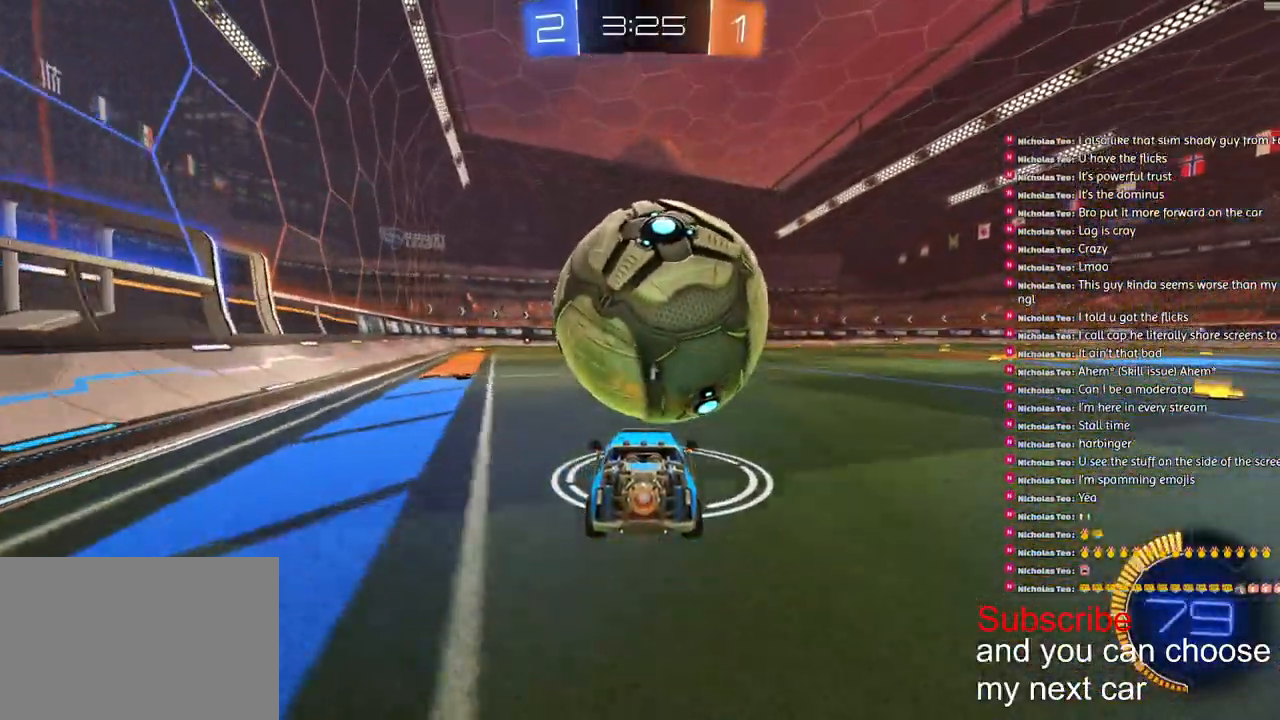
{"buttons": ["R1", "R2"], "left_stick": "center", "right_stick": "center", "events": [[167, "R1", "down"]]}
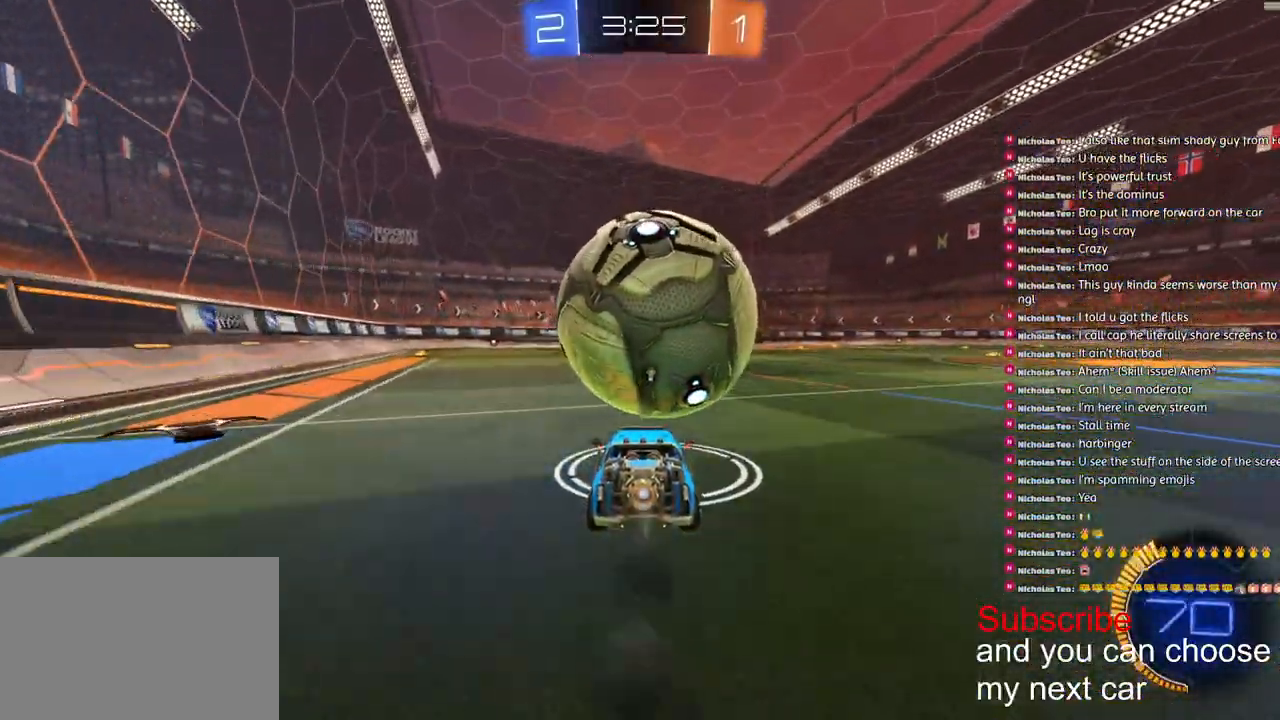
{"buttons": ["CROSS", "R1", "R2", "L3"], "left_stick": "down", "right_stick": "center", "events": [[50, "CROSS", "down"], [50, "left_stick", "left"], [250, "CROSS", "up"], [333, "CROSS", "down"], [367, "L3", "down"], [367, "left_stick", "down"]]}
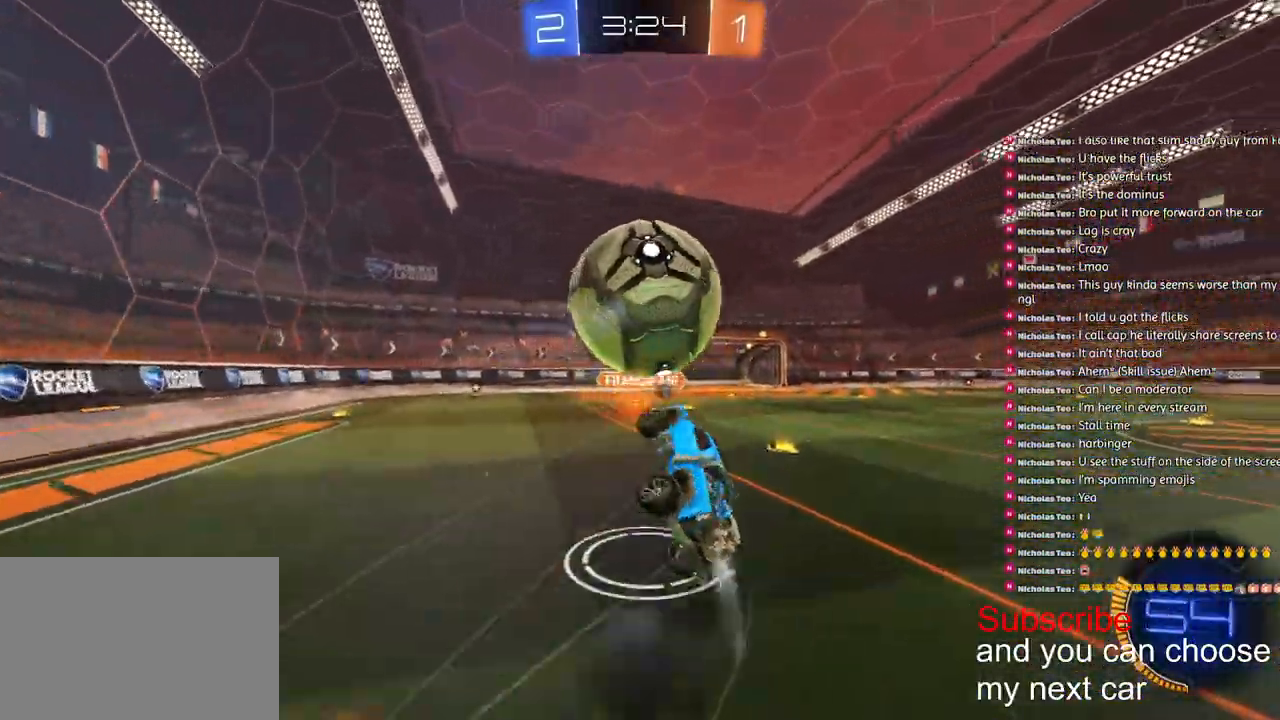
{"buttons": ["L1", "R1", "R2"], "left_stick": "up-right", "right_stick": "center", "events": [[183, "left_stick", "up-right"], [200, "L3", "up"], [300, "CROSS", "up"], [483, "L1", "down"]]}
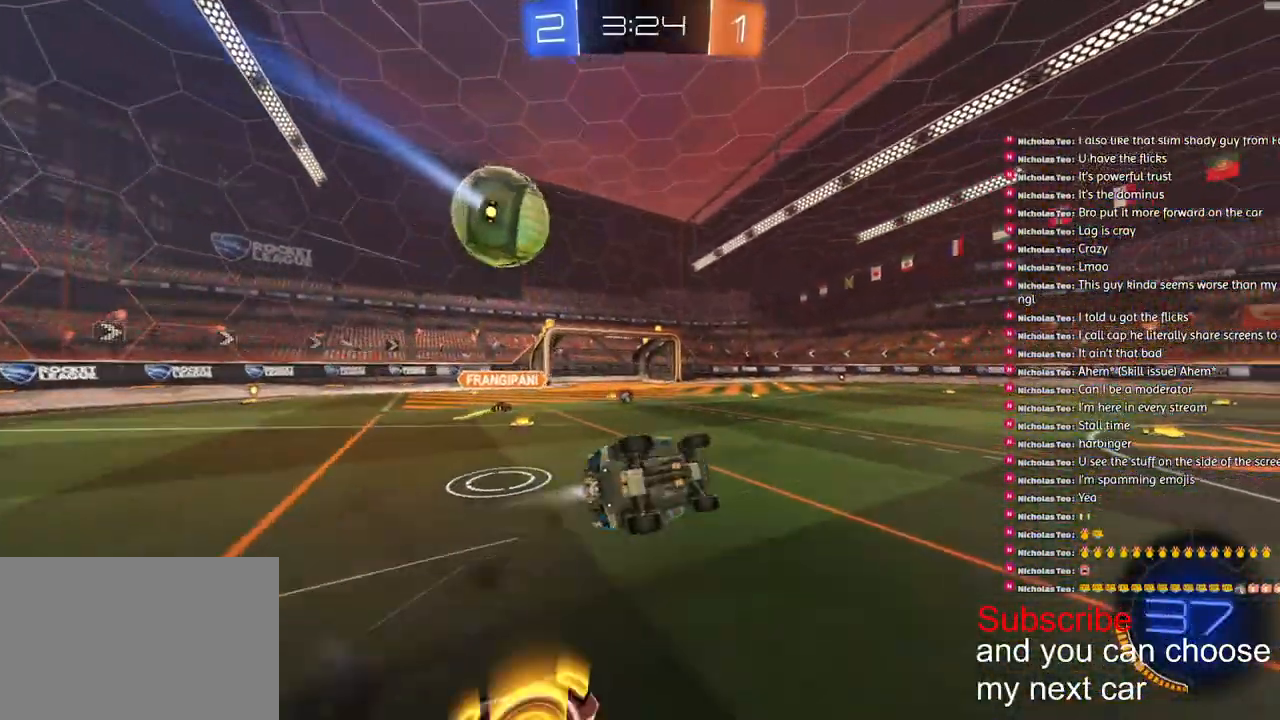
{"buttons": ["R2"], "left_stick": "center", "right_stick": "center", "events": [[117, "TRIANGLE", "down"], [267, "TRIANGLE", "up"], [283, "L1", "up"], [317, "R1", "up"], [367, "left_stick", "left"], [450, "left_stick", "center"]]}
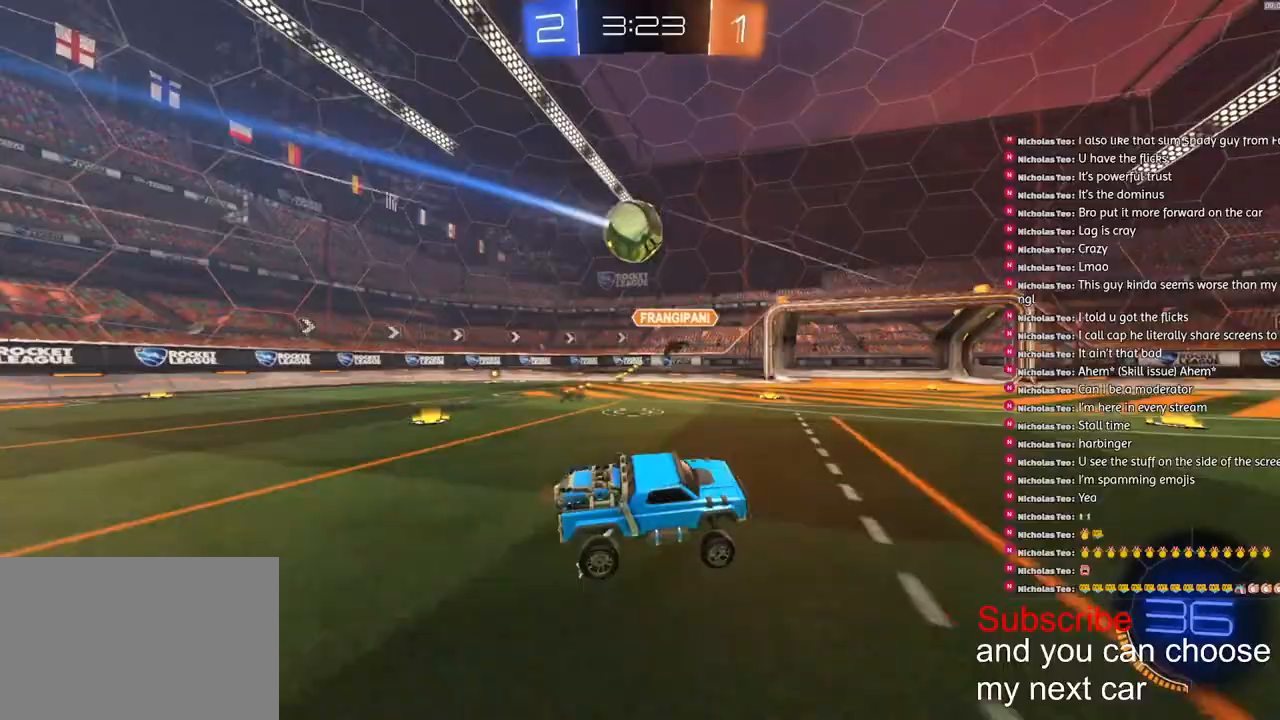
{"buttons": ["R2"], "left_stick": "center", "right_stick": "center", "events": [[317, "left_stick", "right"], [400, "left_stick", "center"]]}
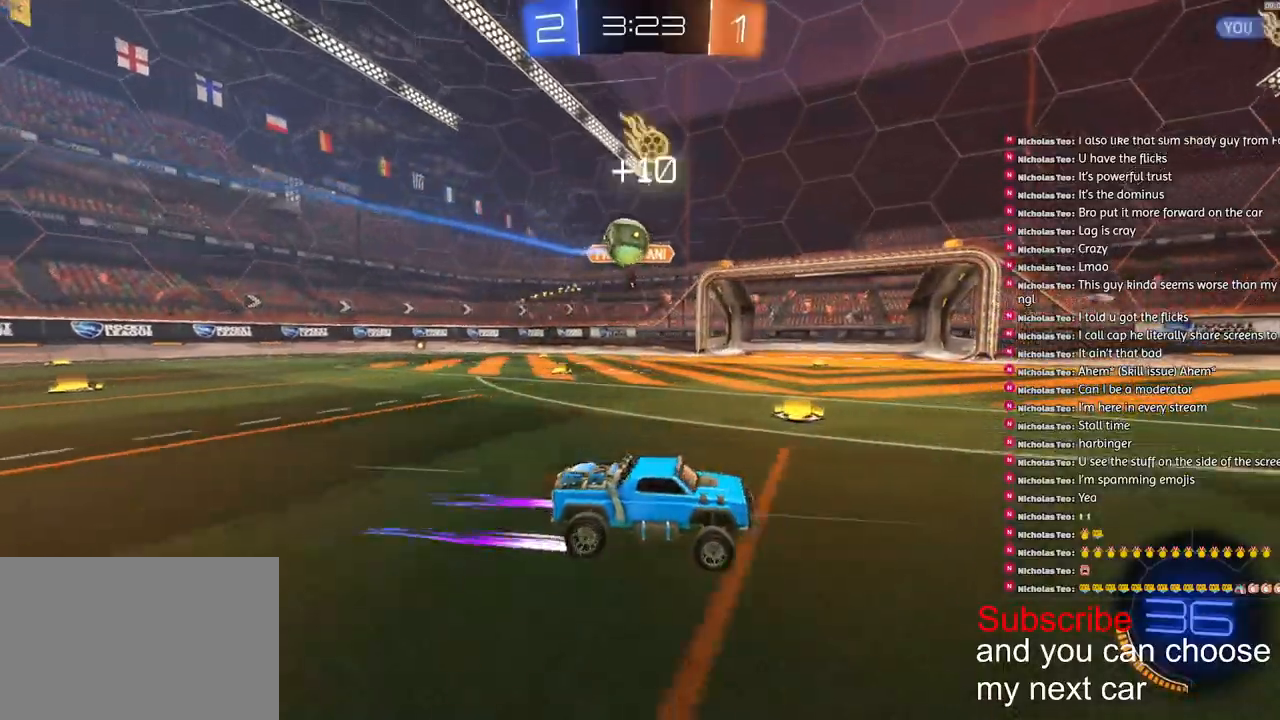
{"buttons": [], "left_stick": "left", "right_stick": "center", "events": [[117, "R2", "up"], [167, "left_stick", "right"], [233, "L2", "down"], [333, "left_stick", "center"], [383, "left_stick", "left"], [400, "L2", "up"]]}
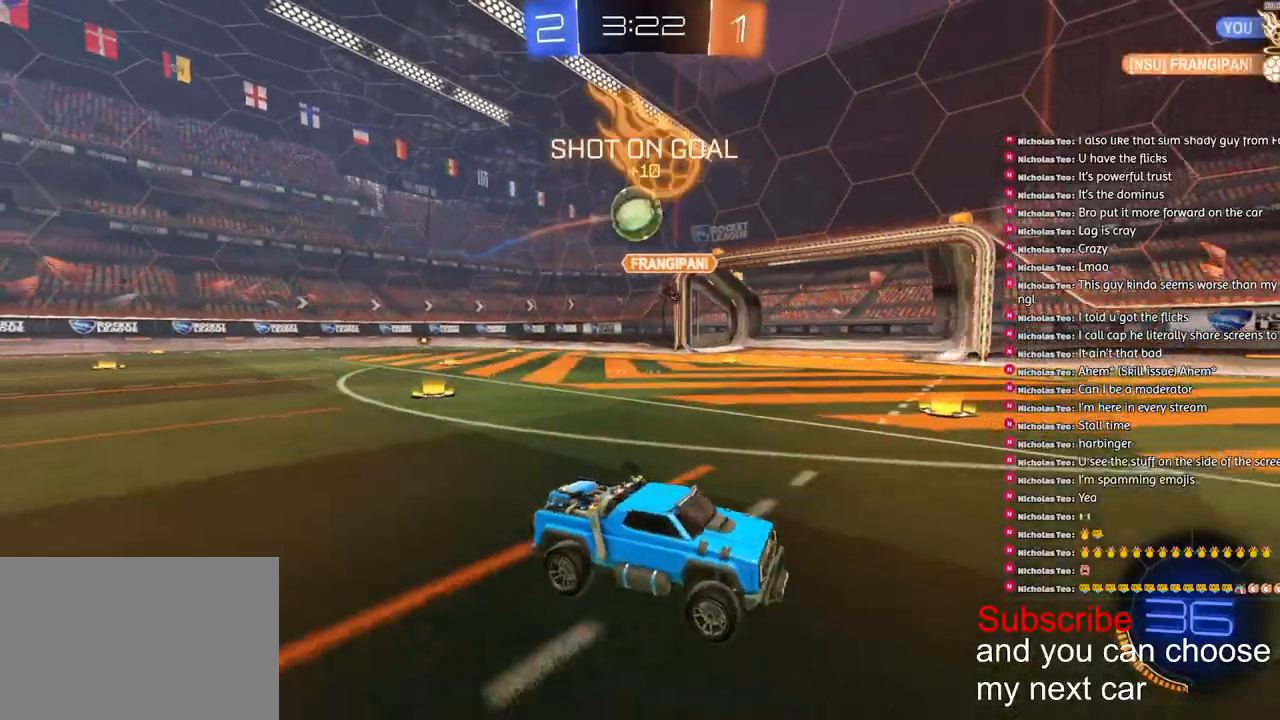
{"buttons": ["R2"], "left_stick": "left", "right_stick": "center", "events": [[50, "R2", "down"]]}
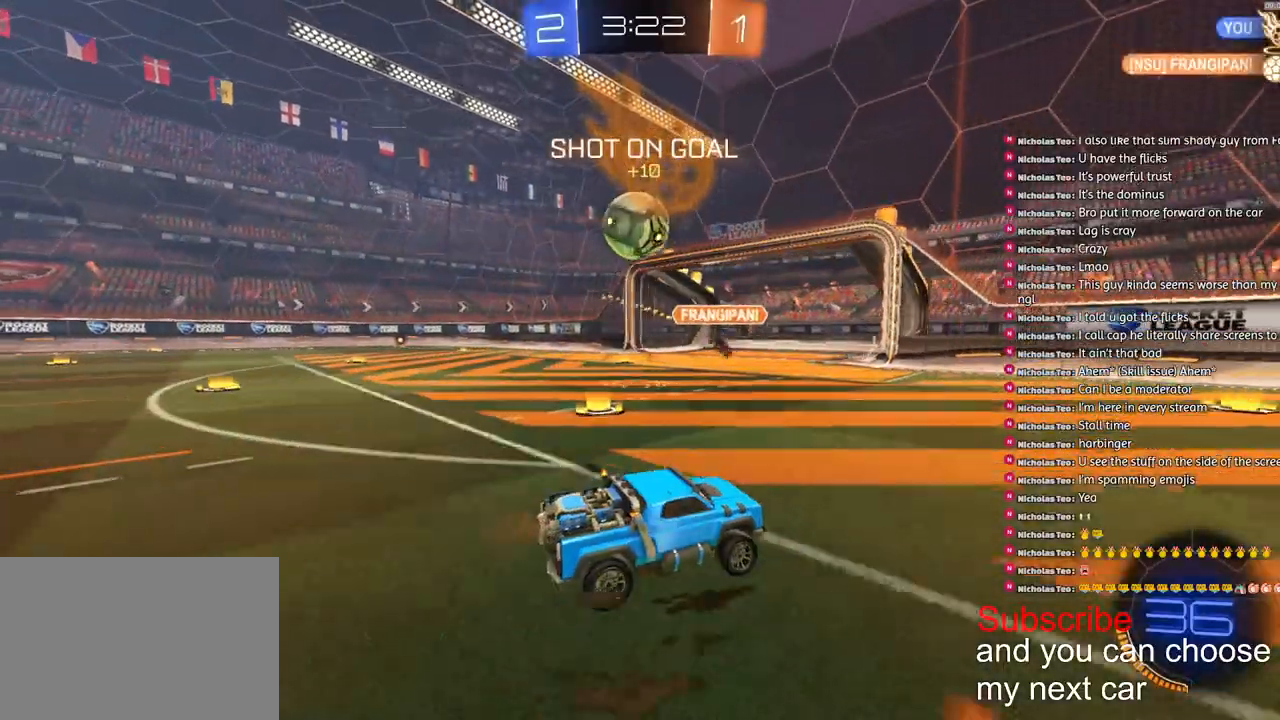
{"buttons": ["R2"], "left_stick": "down-left", "right_stick": "center", "events": [[33, "R2", "up"], [67, "left_stick", "right"], [217, "left_stick", "down-right"], [400, "R2", "down"], [500, "left_stick", "down-left"]]}
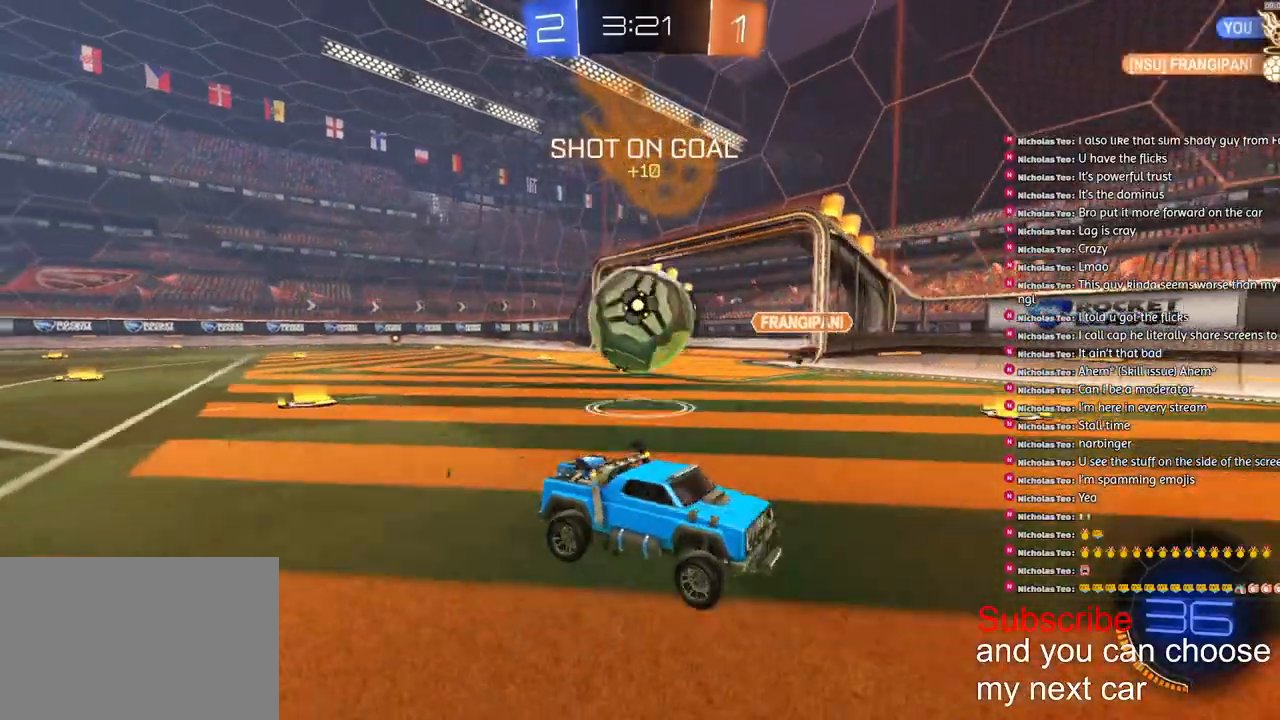
{"buttons": ["R2"], "left_stick": "right", "right_stick": "center", "events": [[67, "R2", "up"], [117, "left_stick", "down-right"], [150, "L2", "down"], [217, "L2", "up"], [233, "R2", "down"], [233, "left_stick", "right"]]}
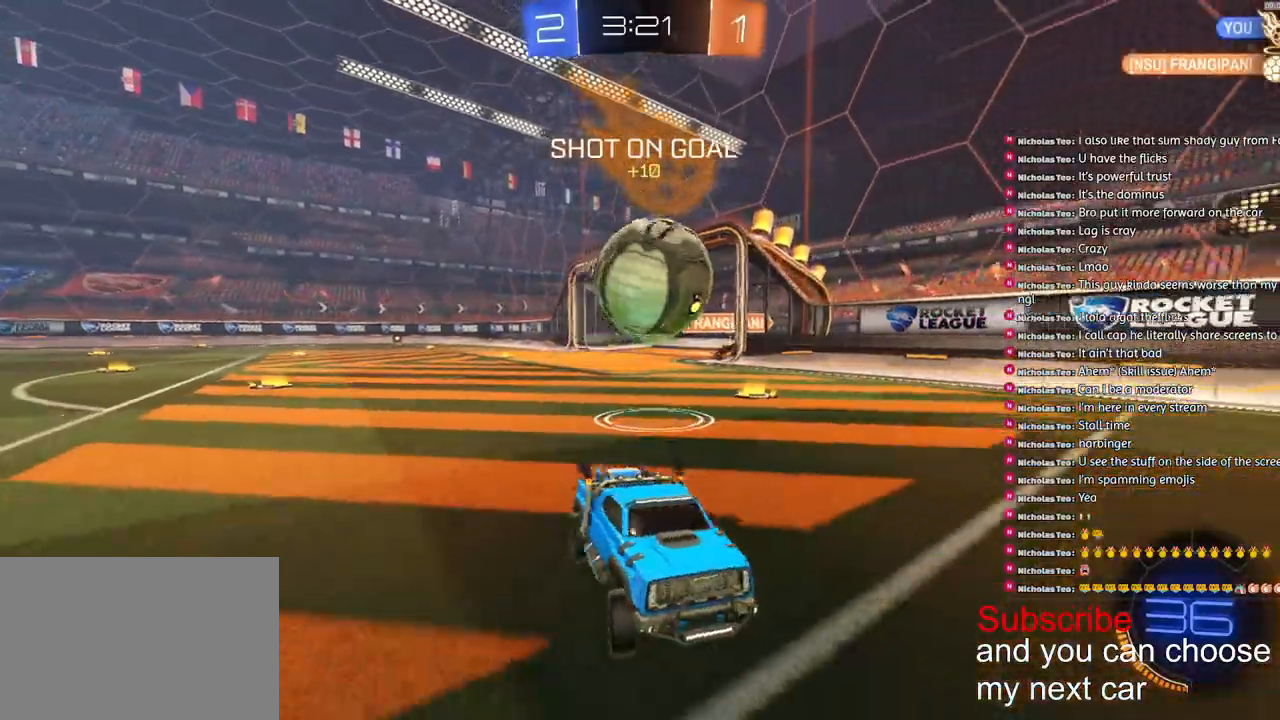
{"buttons": ["L1", "R2"], "left_stick": "left", "right_stick": "center", "events": [[200, "left_stick", "left"], [500, "L1", "down"]]}
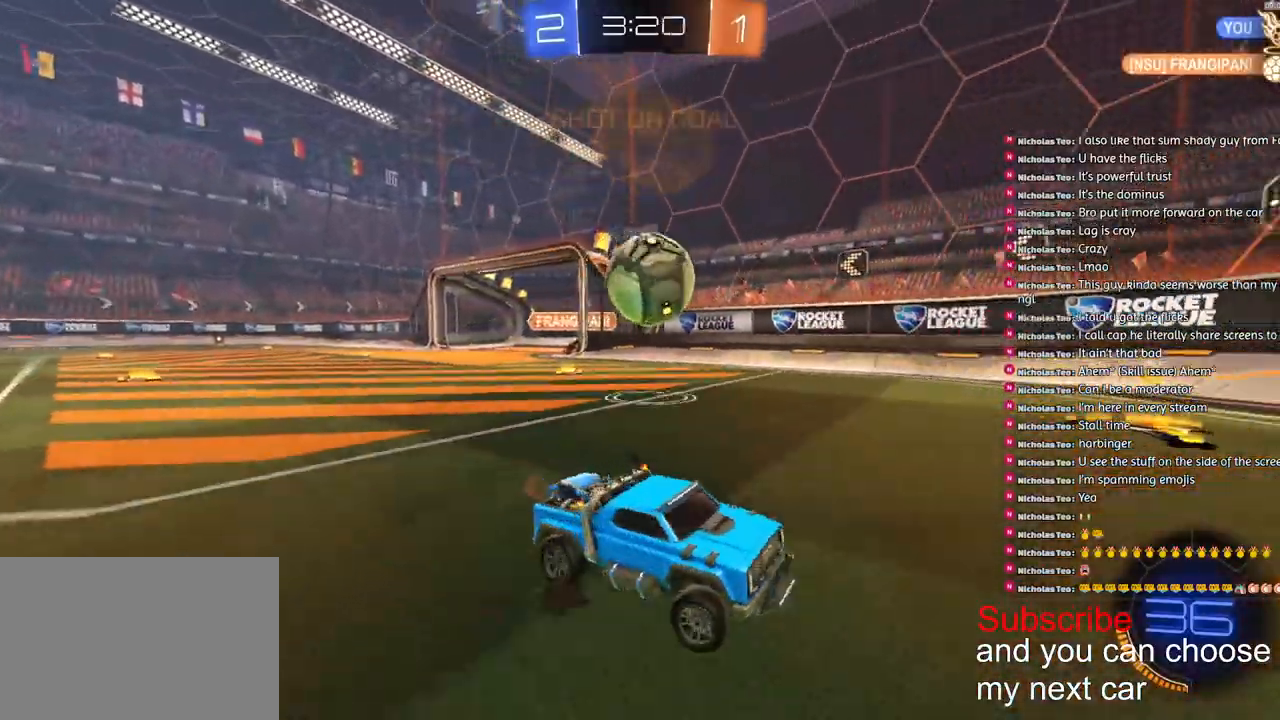
{"buttons": ["R2"], "left_stick": "left", "right_stick": "center", "events": [[50, "R2", "up"], [117, "L1", "up"], [217, "R2", "down"]]}
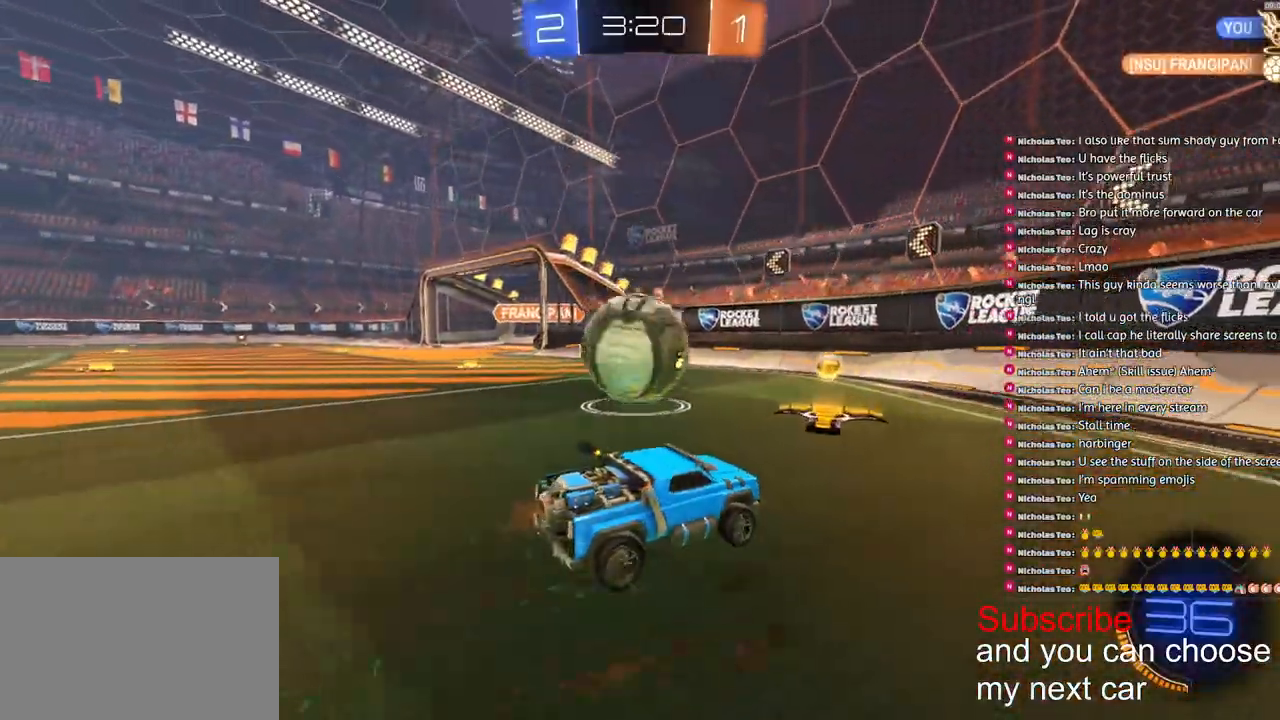
{"buttons": ["R2"], "left_stick": "right", "right_stick": "center", "events": [[133, "CROSS", "down"], [200, "L2", "down"], [300, "CROSS", "up"], [300, "R2", "up"], [433, "left_stick", "center"], [483, "L2", "up"], [500, "R2", "down"], [500, "left_stick", "right"]]}
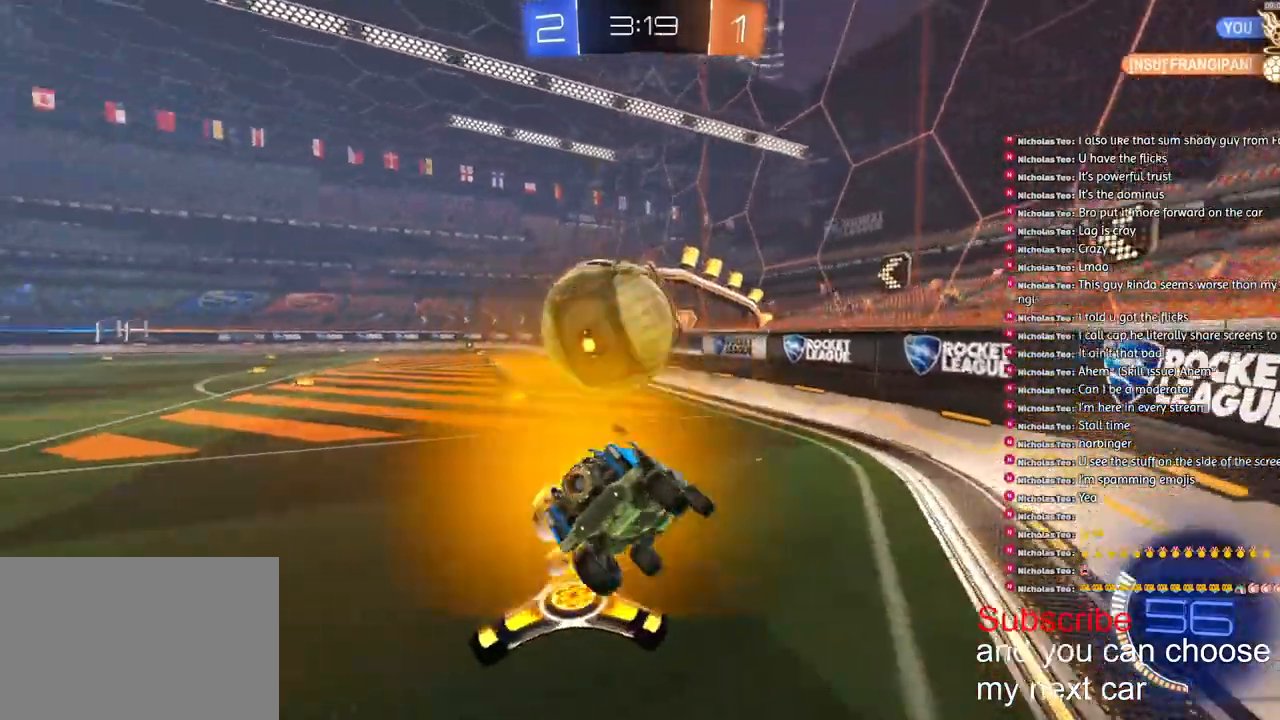
{"buttons": ["R2"], "left_stick": "up-right", "right_stick": "center", "events": [[450, "left_stick", "up-right"]]}
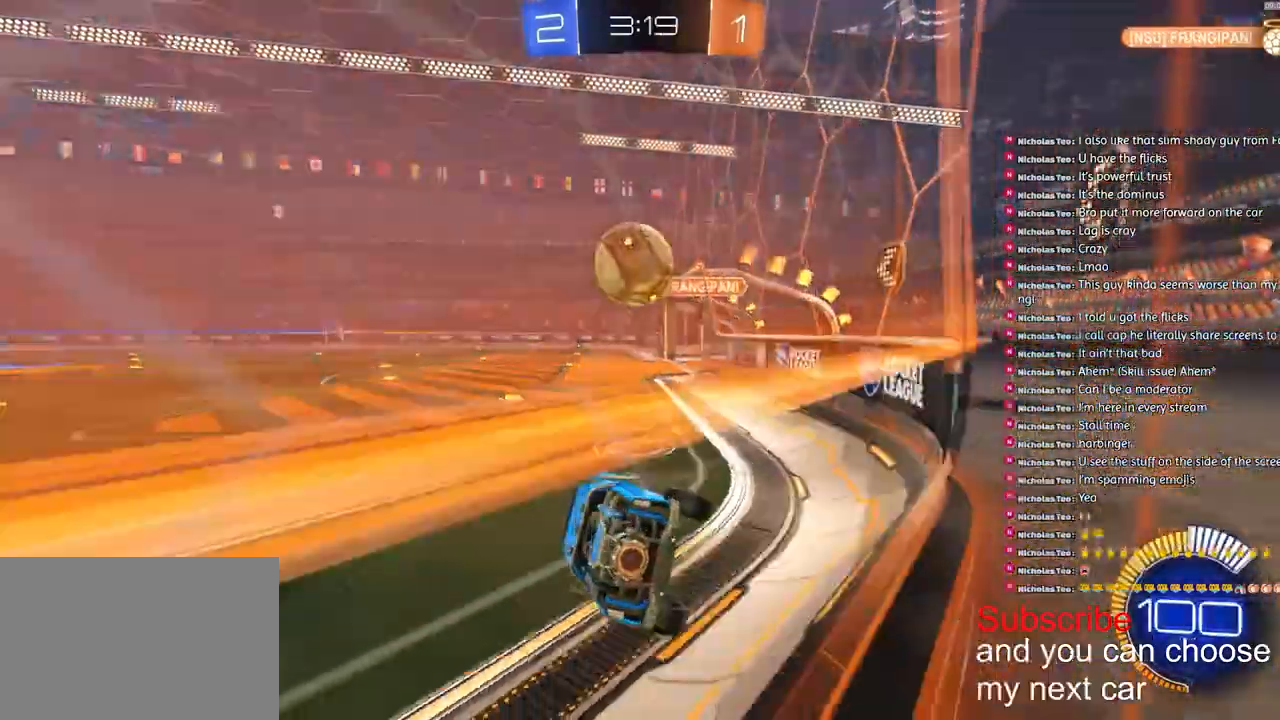
{"buttons": ["R2"], "left_stick": "left", "right_stick": "center", "events": [[233, "left_stick", "up-left"], [300, "left_stick", "left"]]}
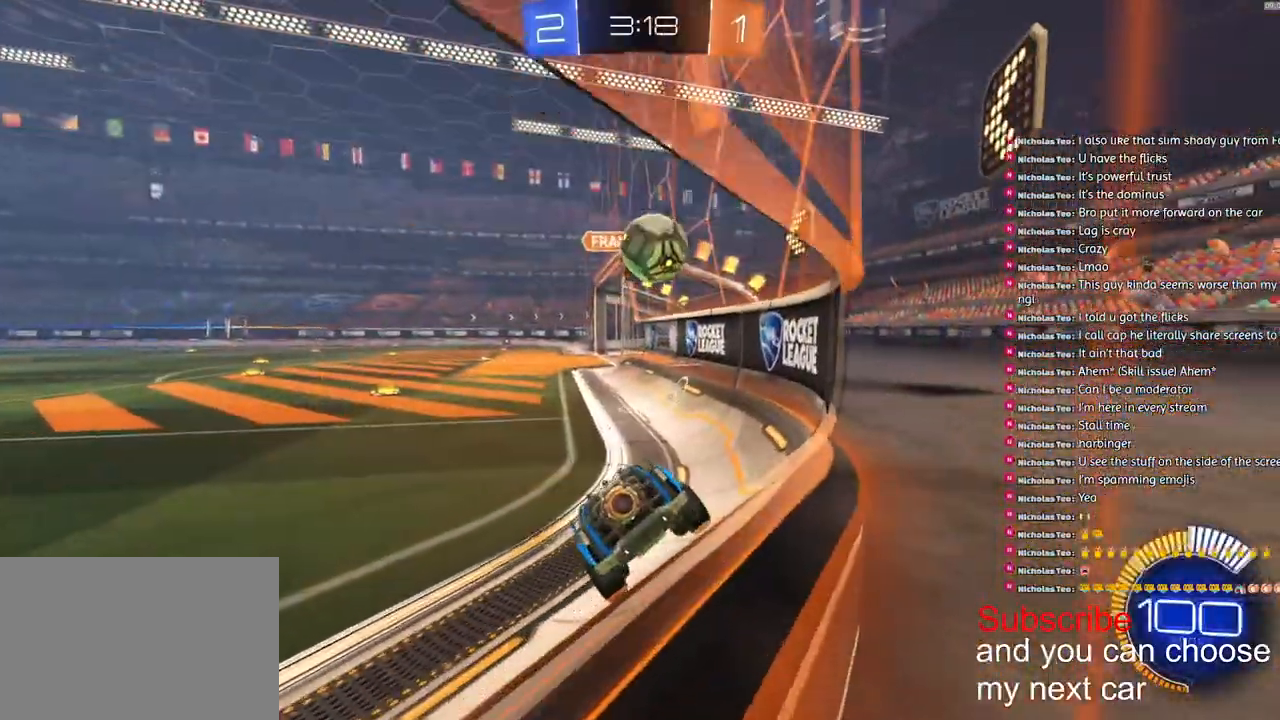
{"buttons": ["R1", "R2"], "left_stick": "left", "right_stick": "center", "events": [[283, "R1", "down"]]}
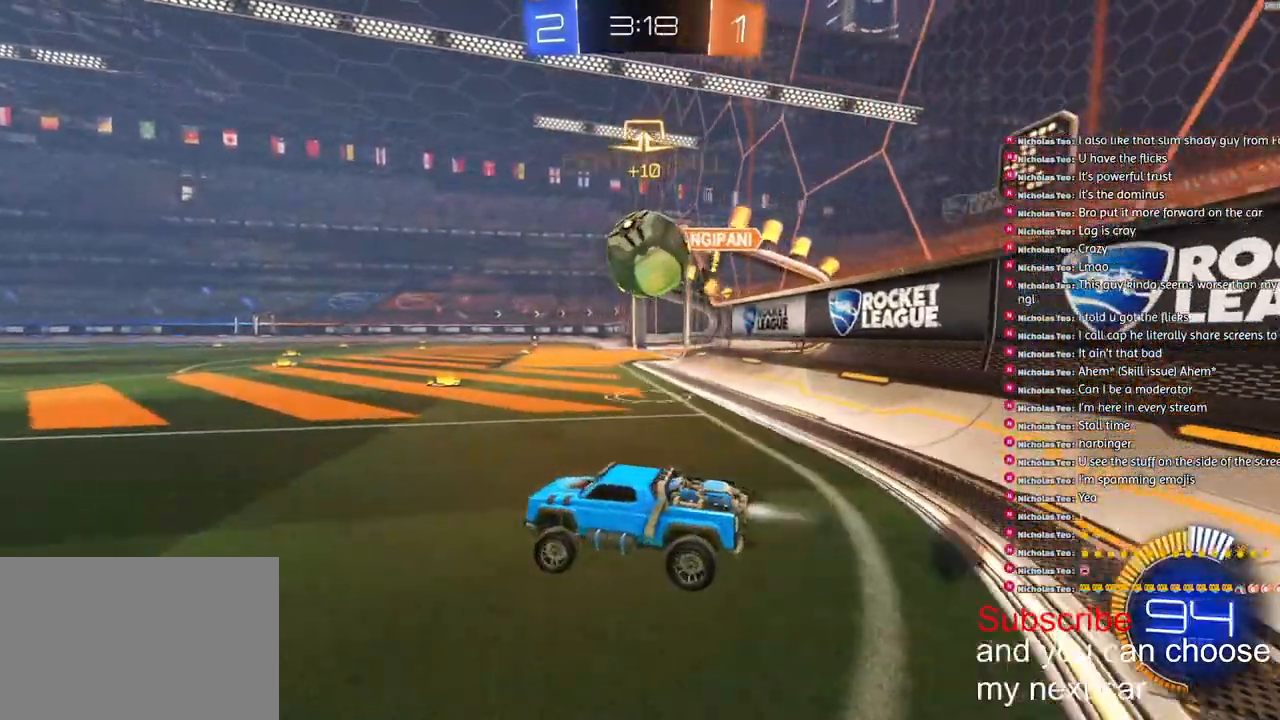
{"buttons": ["R1", "R2"], "left_stick": "left", "right_stick": "center", "events": [[50, "left_stick", "center"], [300, "left_stick", "left"]]}
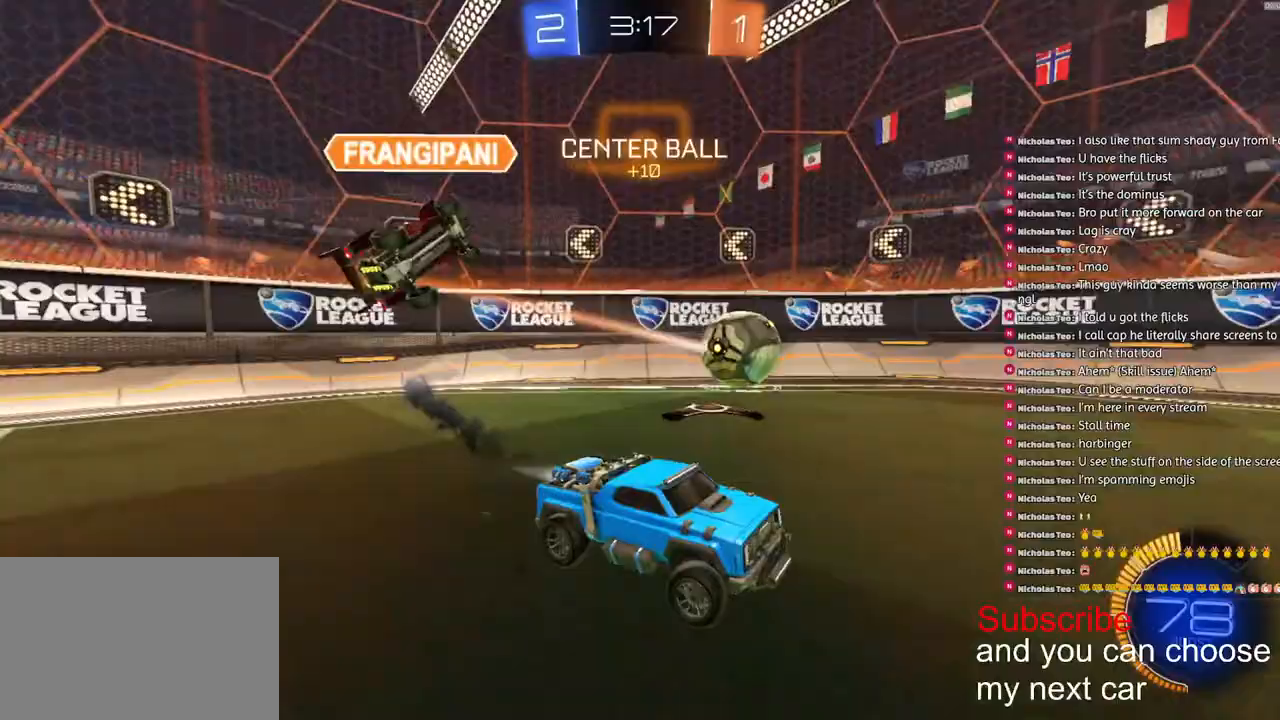
{"buttons": ["R1", "R2"], "left_stick": "left", "right_stick": "center", "events": [[100, "left_stick", "center"], [350, "left_stick", "left"]]}
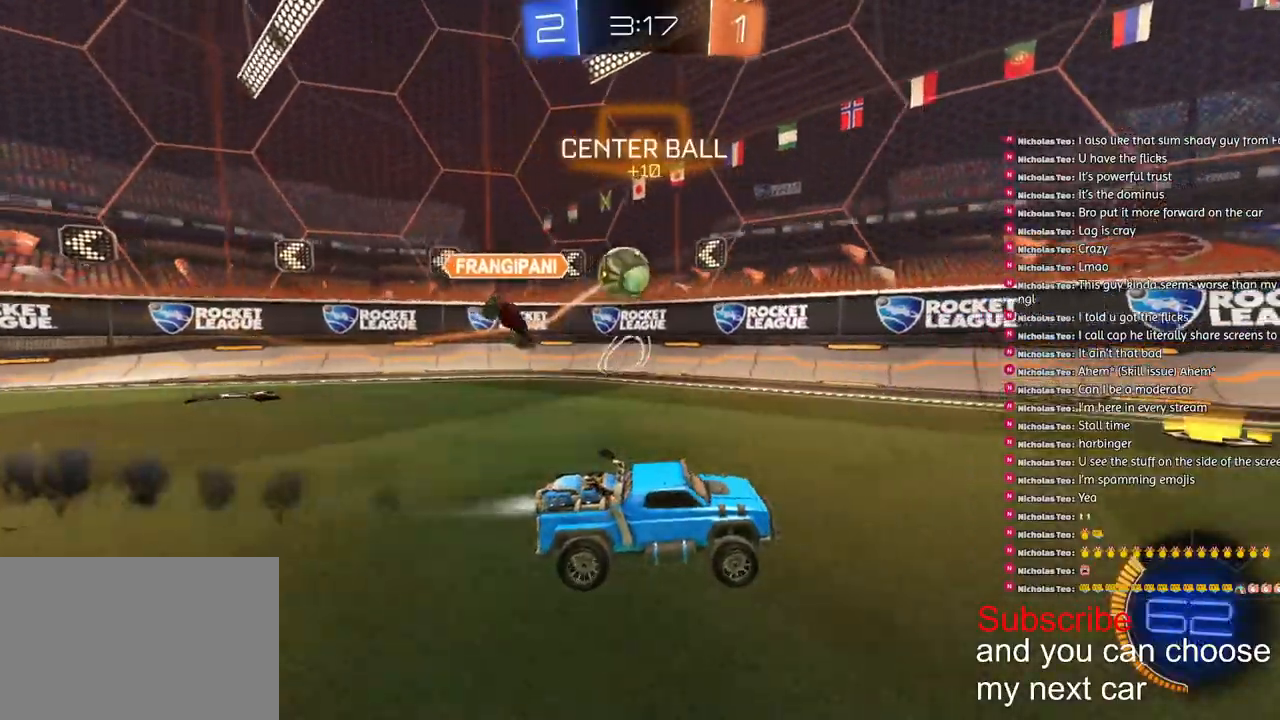
{"buttons": [], "left_stick": "right", "right_stick": "center", "events": [[50, "left_stick", "center"], [100, "R1", "up"], [233, "left_stick", "right"], [333, "R2", "up"]]}
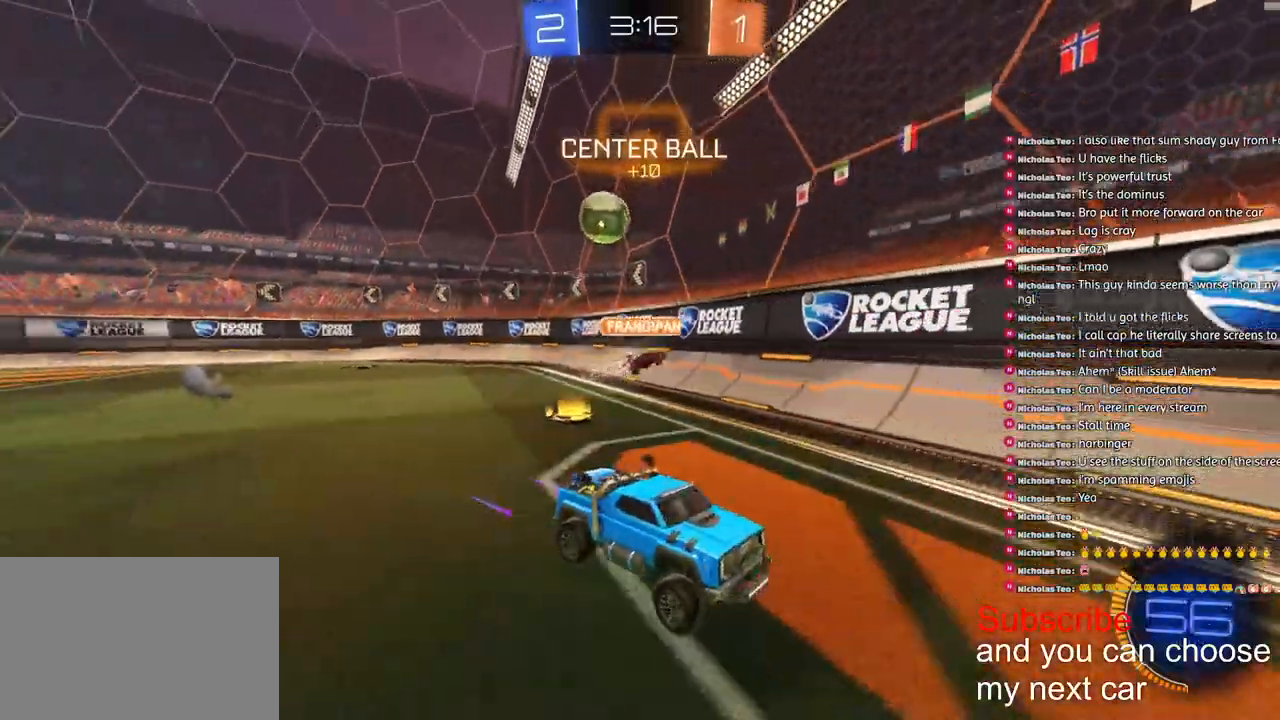
{"buttons": [], "left_stick": "center", "right_stick": "center", "events": [[33, "left_stick", "center"], [133, "left_stick", "right"], [217, "left_stick", "center"]]}
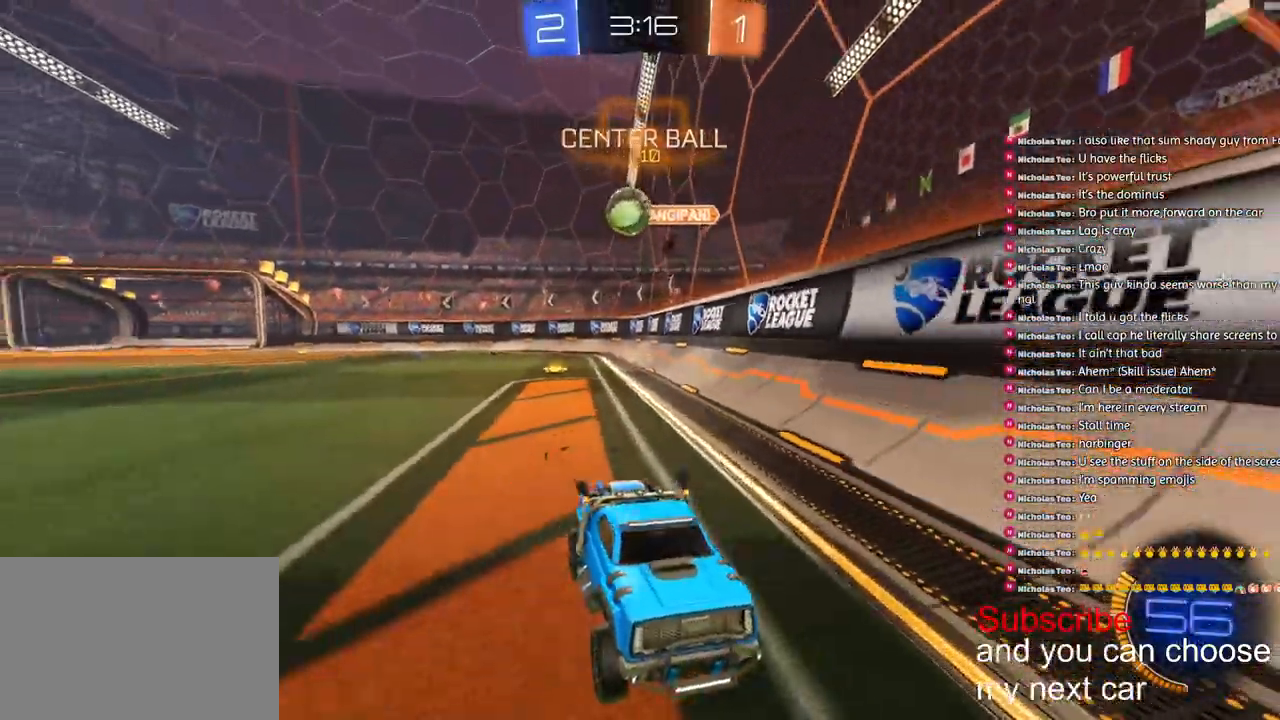
{"buttons": ["R2"], "left_stick": "down-left", "right_stick": "center", "events": [[67, "left_stick", "right"], [283, "L1", "down"], [350, "L2", "down"], [400, "L2", "up"], [417, "L1", "up"], [417, "left_stick", "down-left"], [450, "R2", "down"]]}
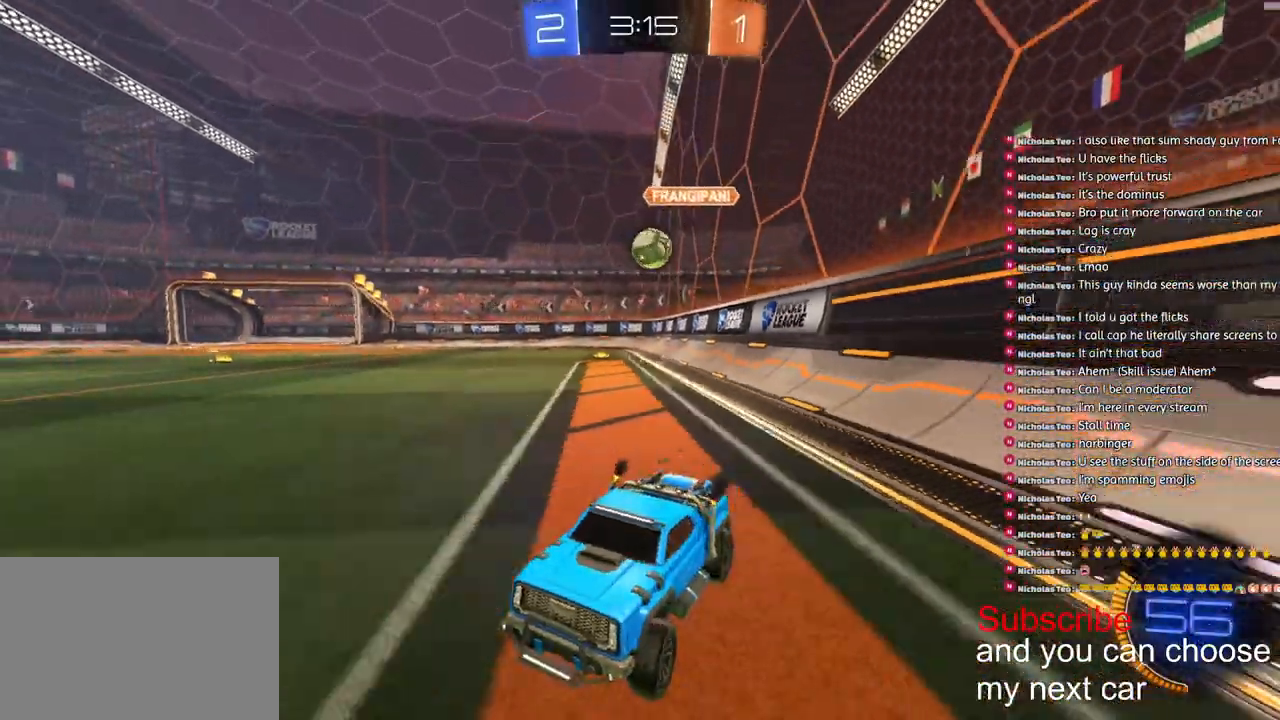
{"buttons": ["R2"], "left_stick": "down-left", "right_stick": "center", "events": []}
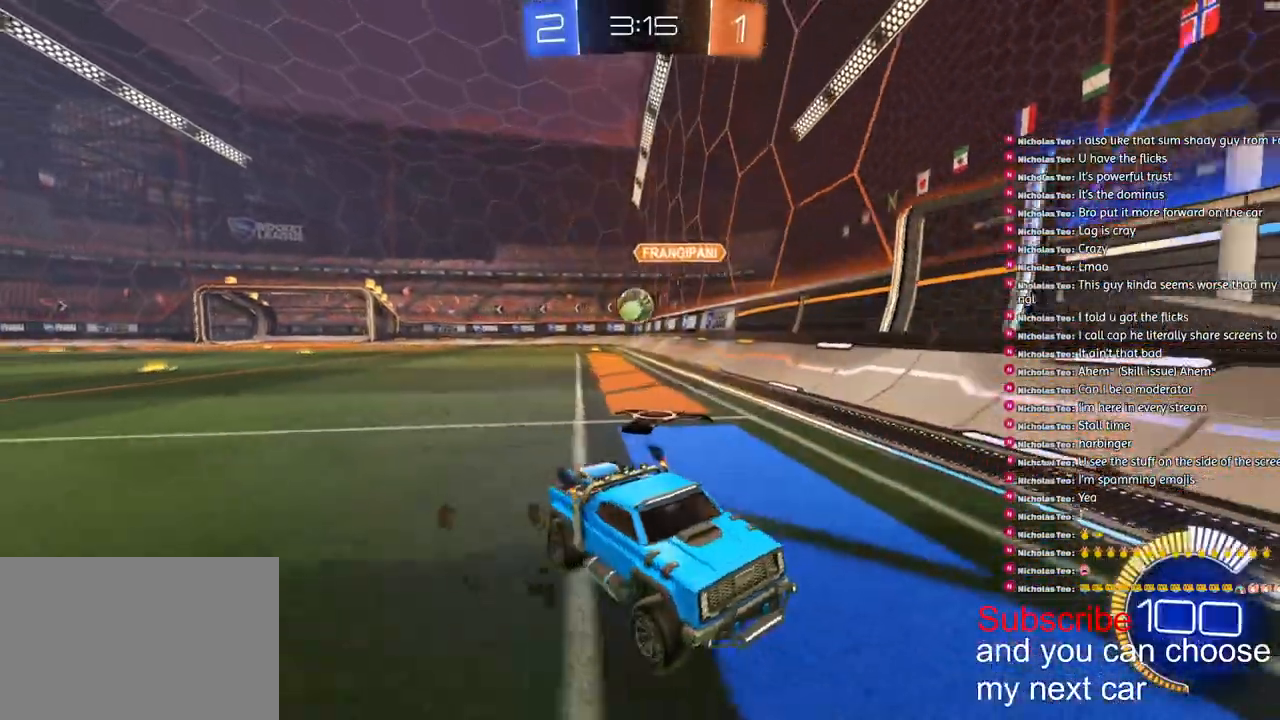
{"buttons": ["R2"], "left_stick": "center", "right_stick": "center", "events": [[367, "left_stick", "center"]]}
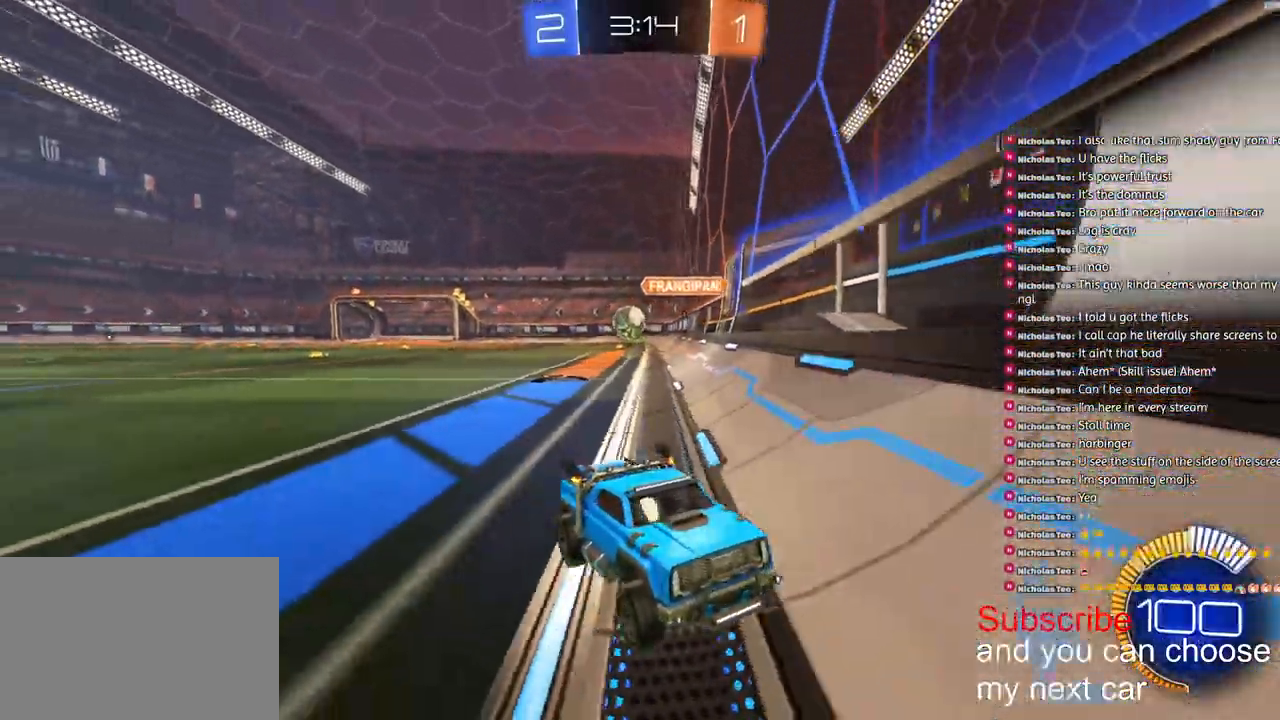
{"buttons": ["L1", "R2"], "left_stick": "right", "right_stick": "center", "events": [[33, "left_stick", "left"], [217, "left_stick", "center"], [267, "left_stick", "right"], [483, "L1", "down"]]}
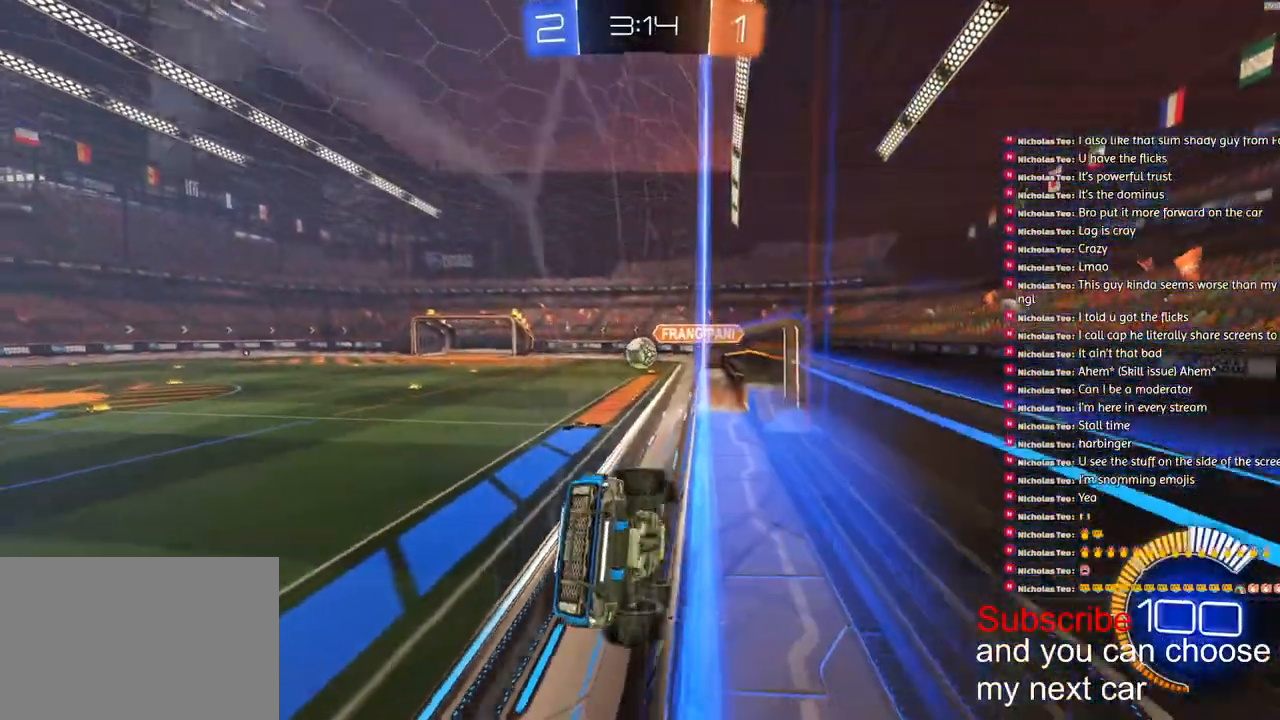
{"buttons": ["R2"], "left_stick": "right", "right_stick": "center", "events": [[167, "L1", "up"], [333, "L2", "down"], [333, "R2", "up"], [450, "L2", "up"], [450, "R2", "down"]]}
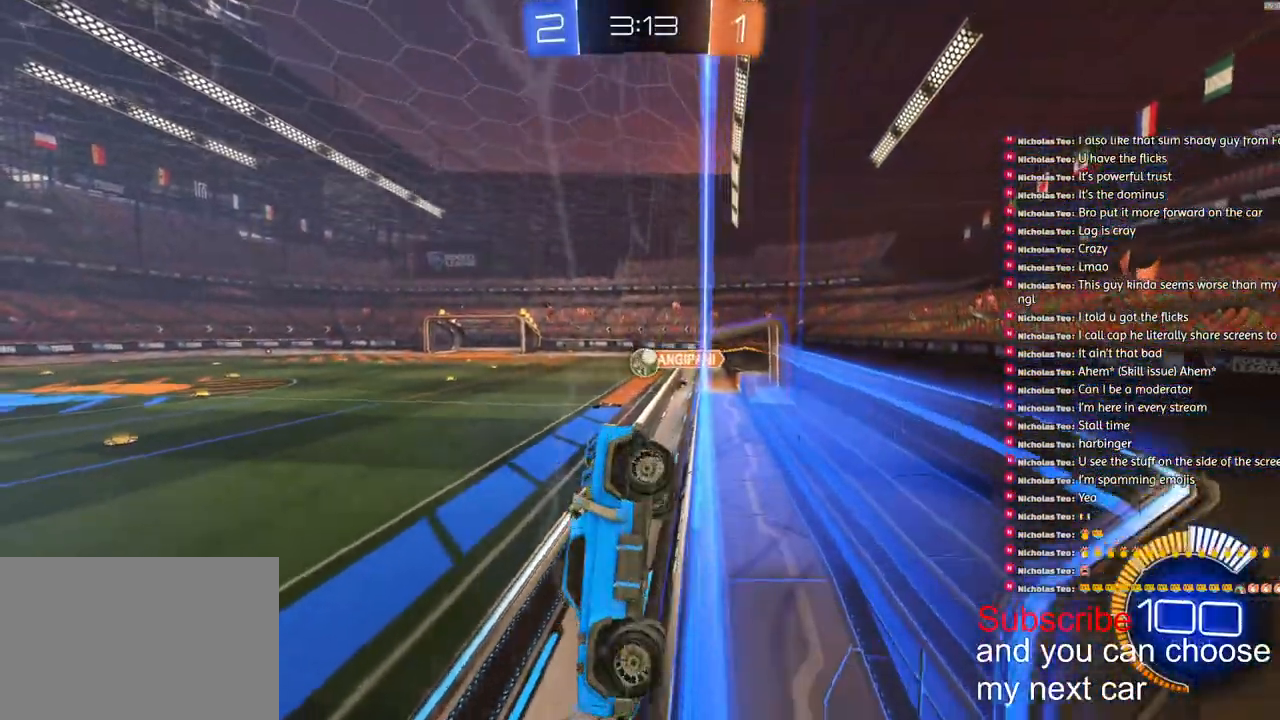
{"buttons": ["R1", "R2"], "left_stick": "right", "right_stick": "center", "events": [[433, "R1", "down"]]}
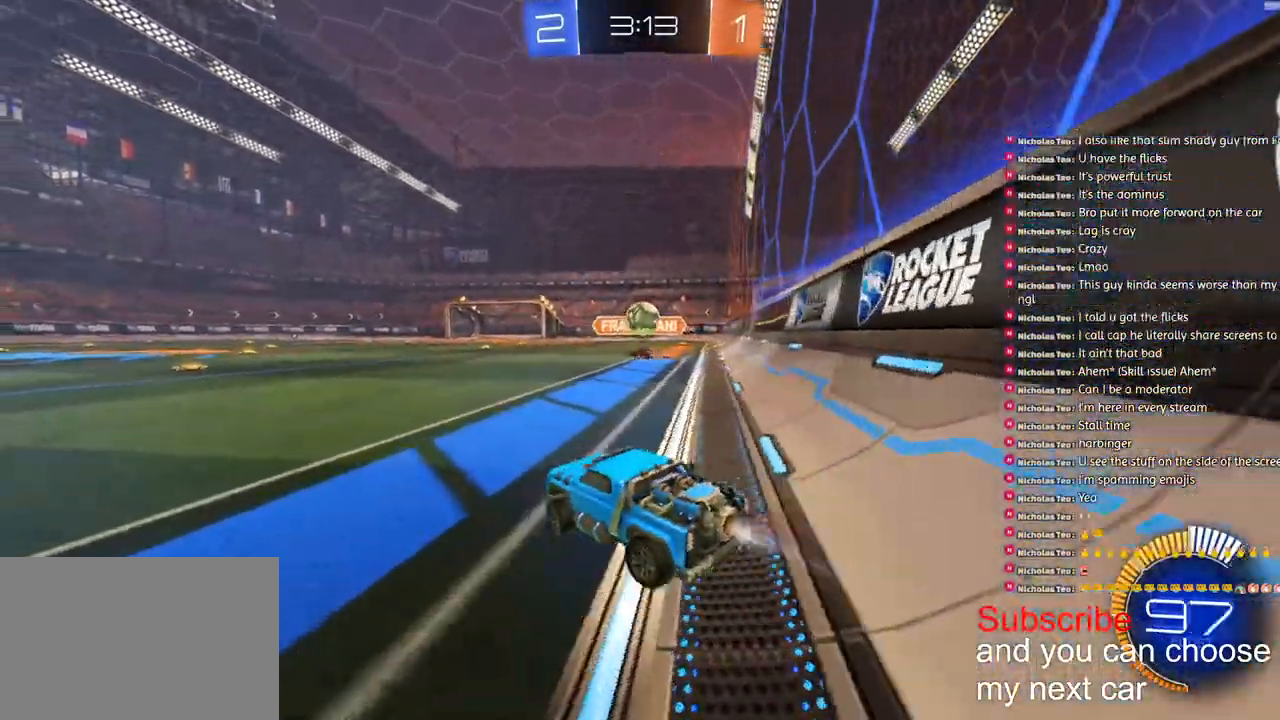
{"buttons": ["L2", "R2"], "left_stick": "center", "right_stick": "center", "events": [[100, "left_stick", "down-left"], [150, "R1", "up"], [250, "R2", "up"], [283, "L2", "down"], [450, "left_stick", "center"], [483, "R2", "down"]]}
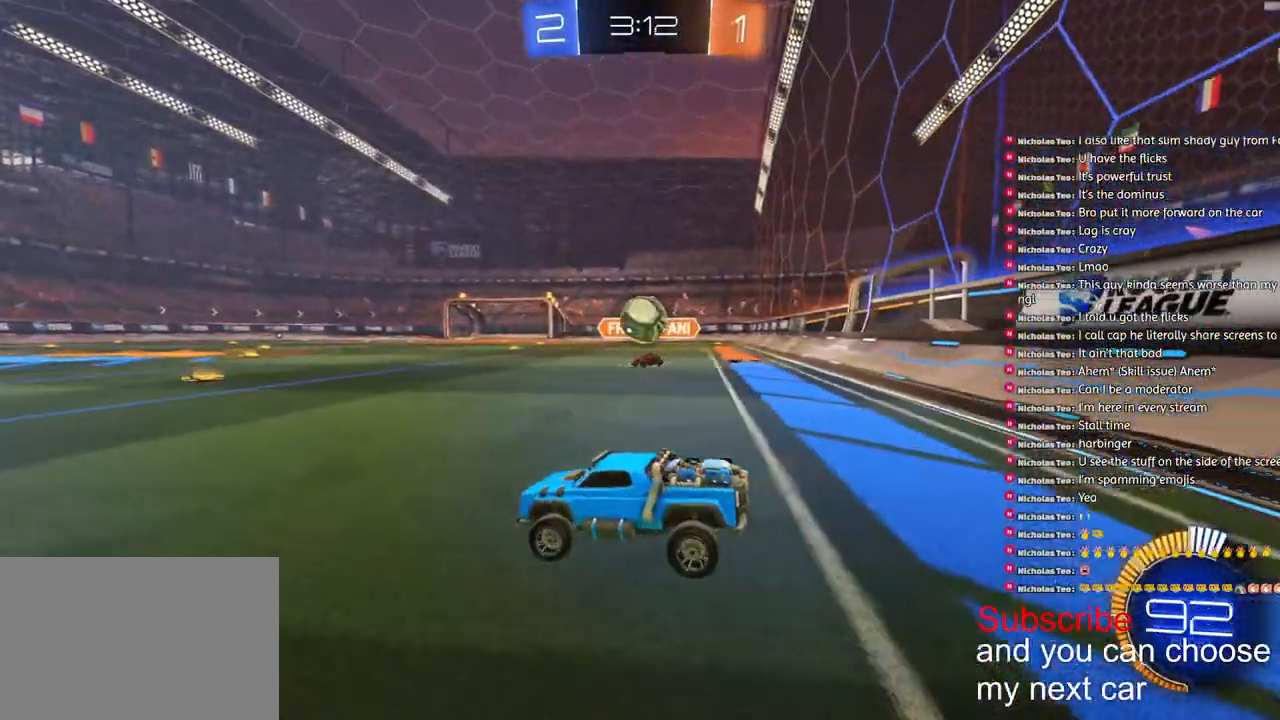
{"buttons": ["R1", "R2"], "left_stick": "down-left", "right_stick": "center", "events": [[17, "L2", "up"], [267, "left_stick", "right"], [350, "R1", "down"], [483, "left_stick", "down-left"]]}